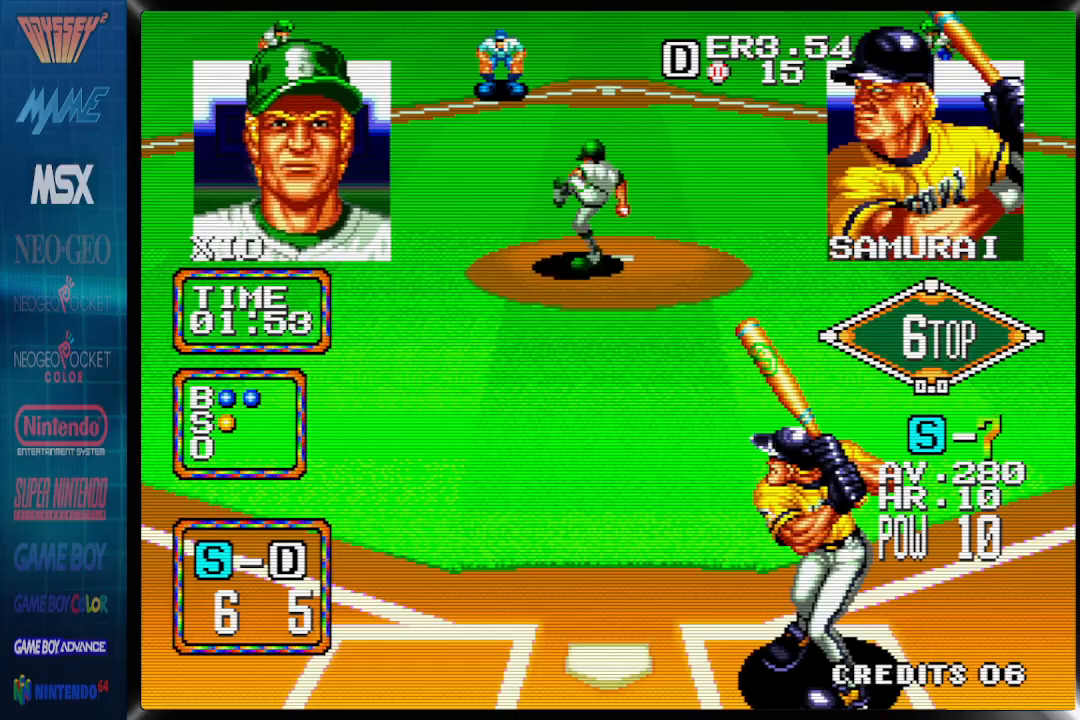
Gameplay with a controller (PlayStation layout); each line is a JSON object with the inputs held at the frame after it. "events" lists button and stick changes between this image and that frame as [ms after this image, input, new state], when the widget could be followed in between. Not read: CROSS left_stick right_stick.
{"buttons": [], "events": []}
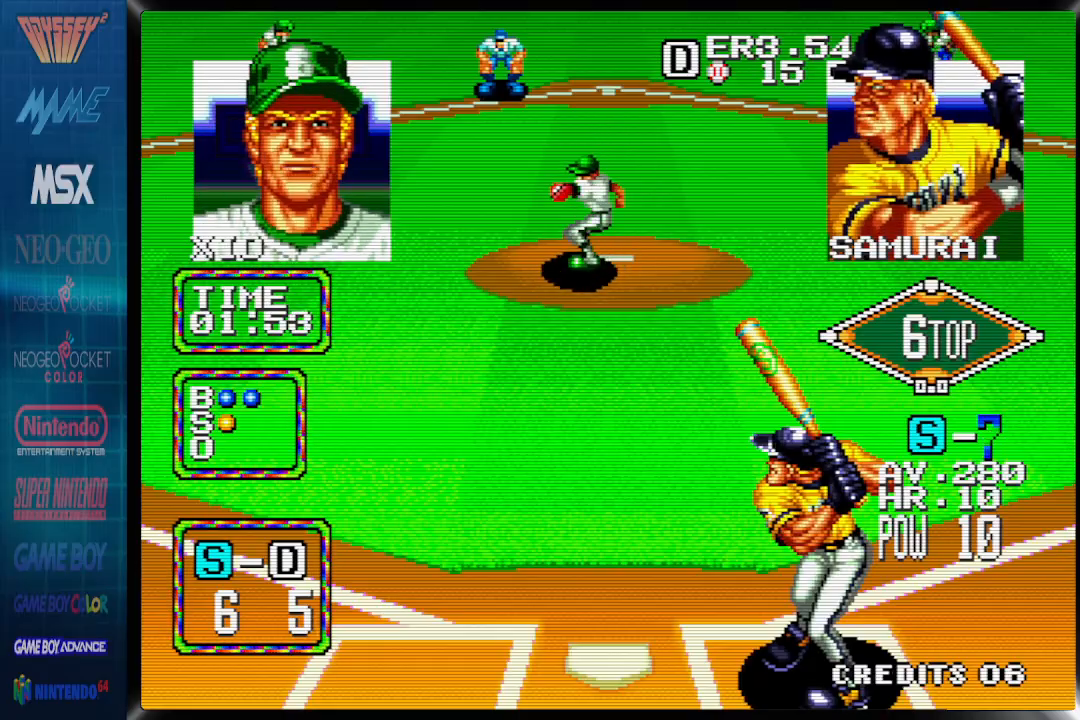
{"buttons": ["DPAD_LEFT"], "events": [[300, "DPAD_LEFT", "down"]]}
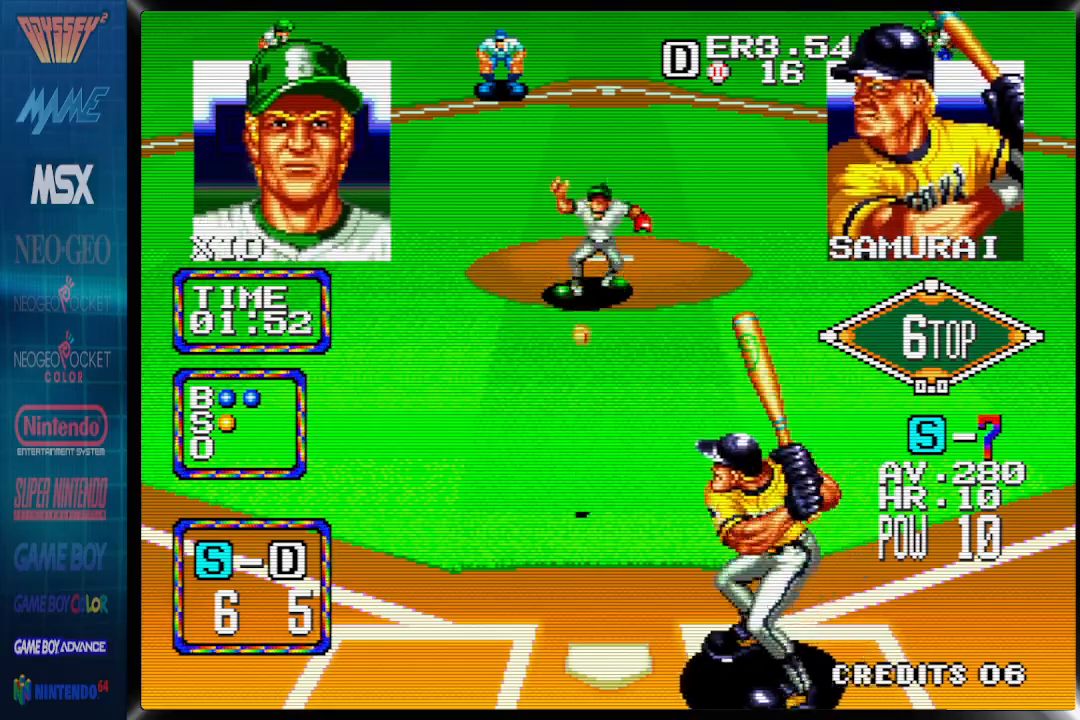
{"buttons": ["DPAD_LEFT"], "events": []}
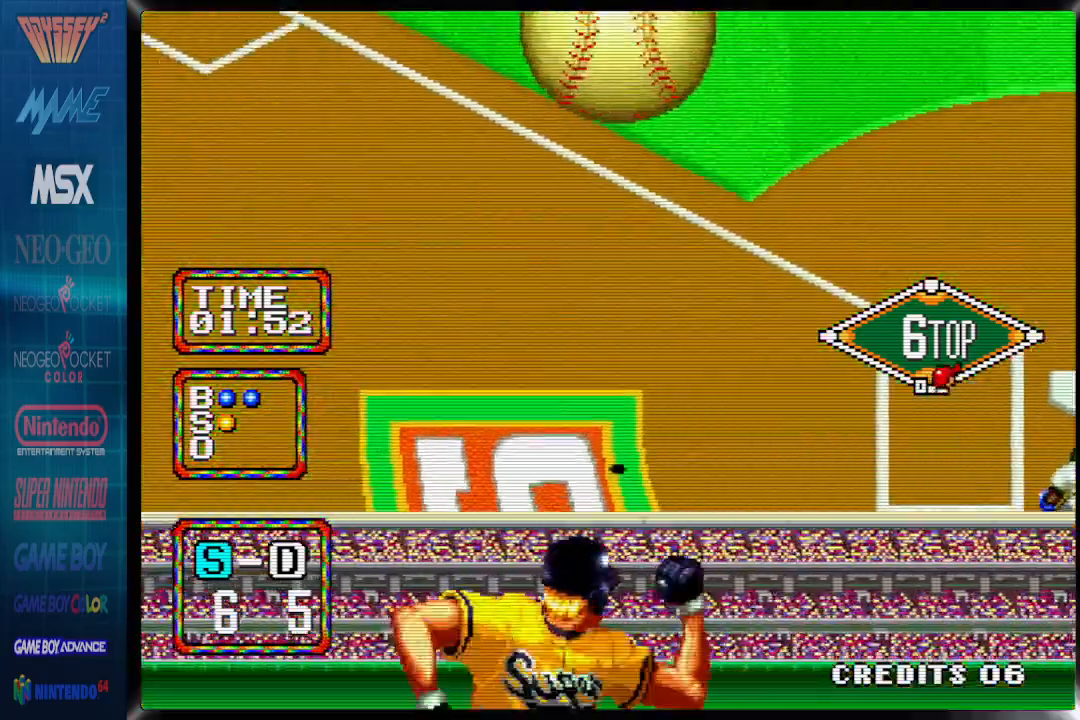
{"buttons": ["DPAD_LEFT"], "events": []}
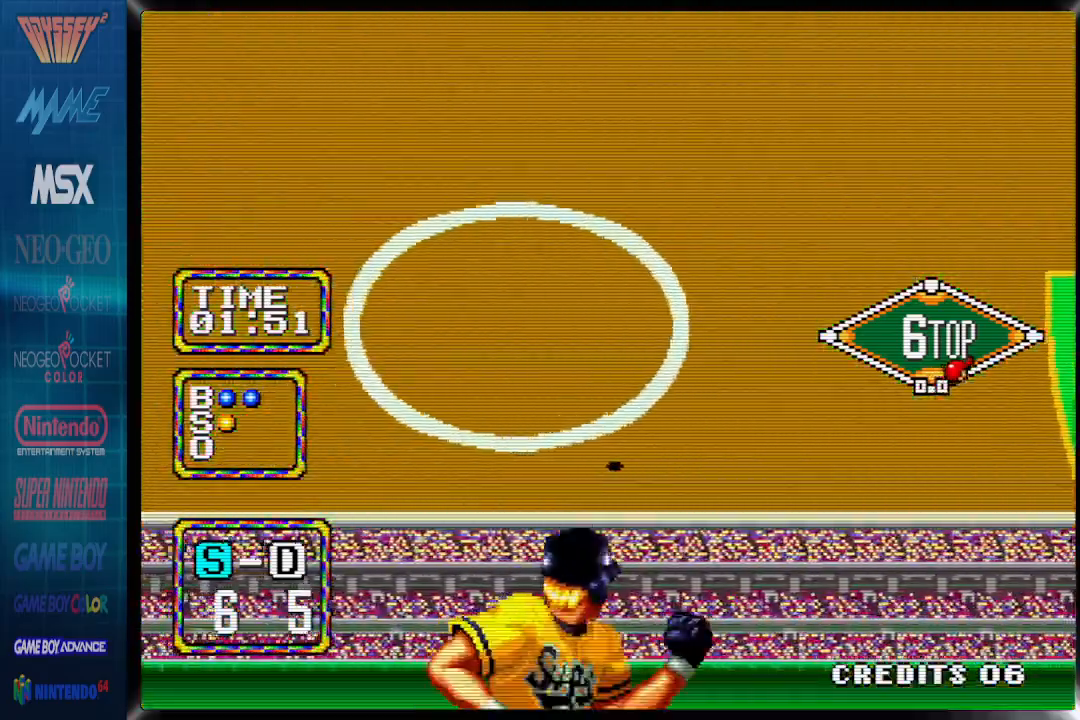
{"buttons": ["DPAD_LEFT"], "events": []}
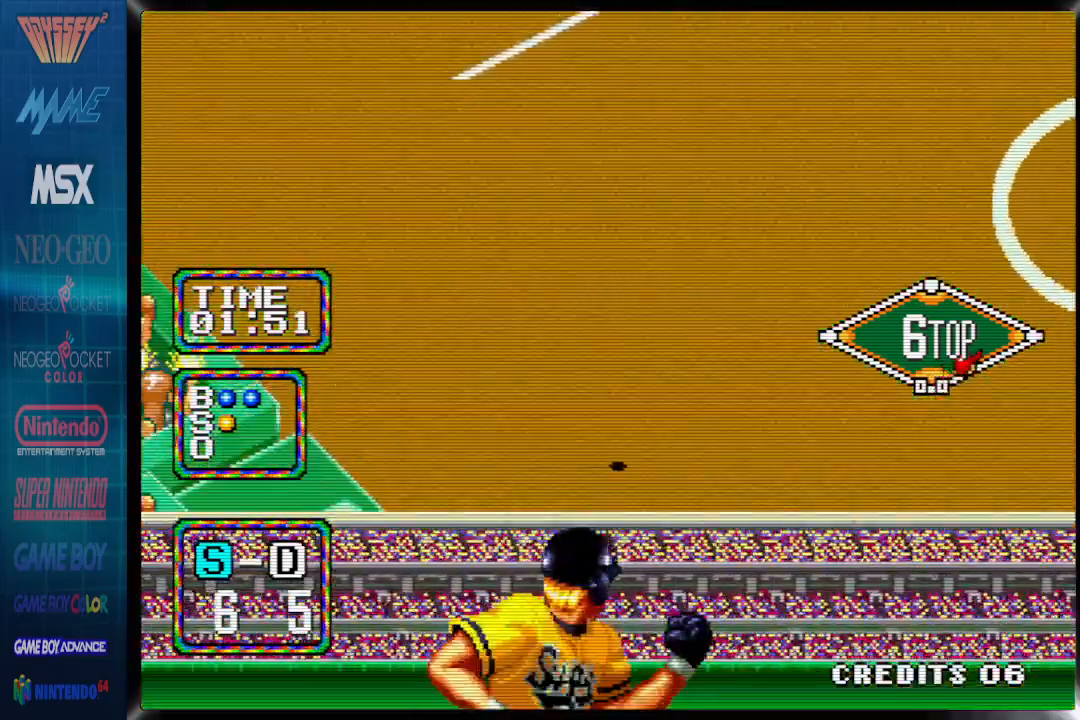
{"buttons": ["DPAD_LEFT"], "events": []}
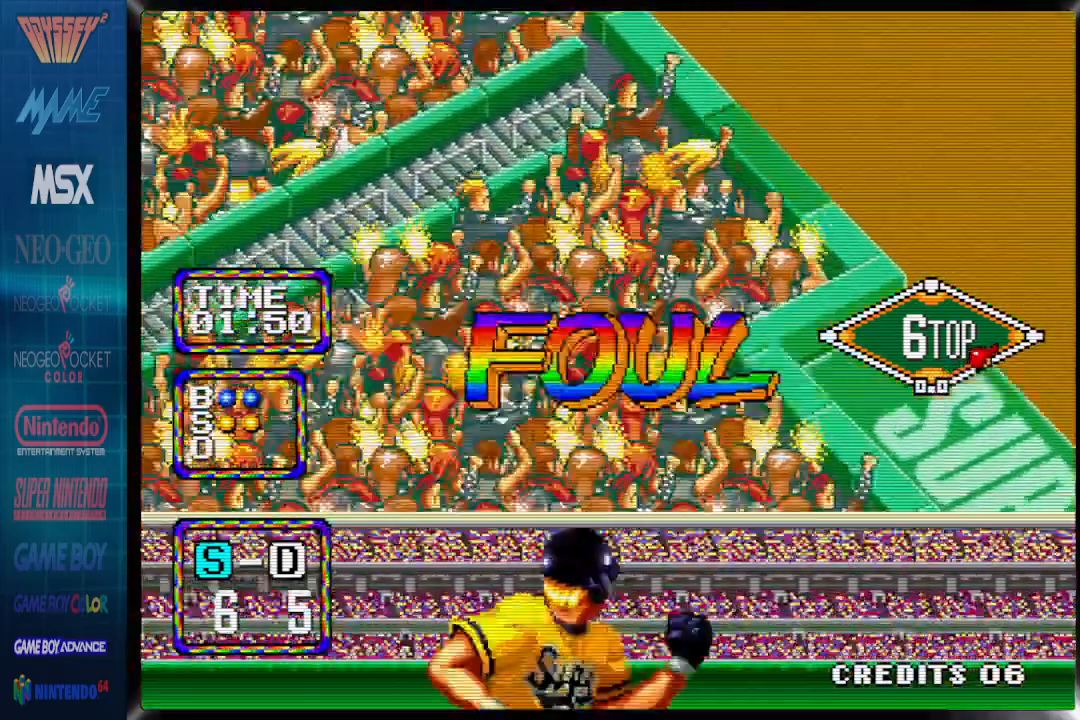
{"buttons": ["DPAD_LEFT"], "events": []}
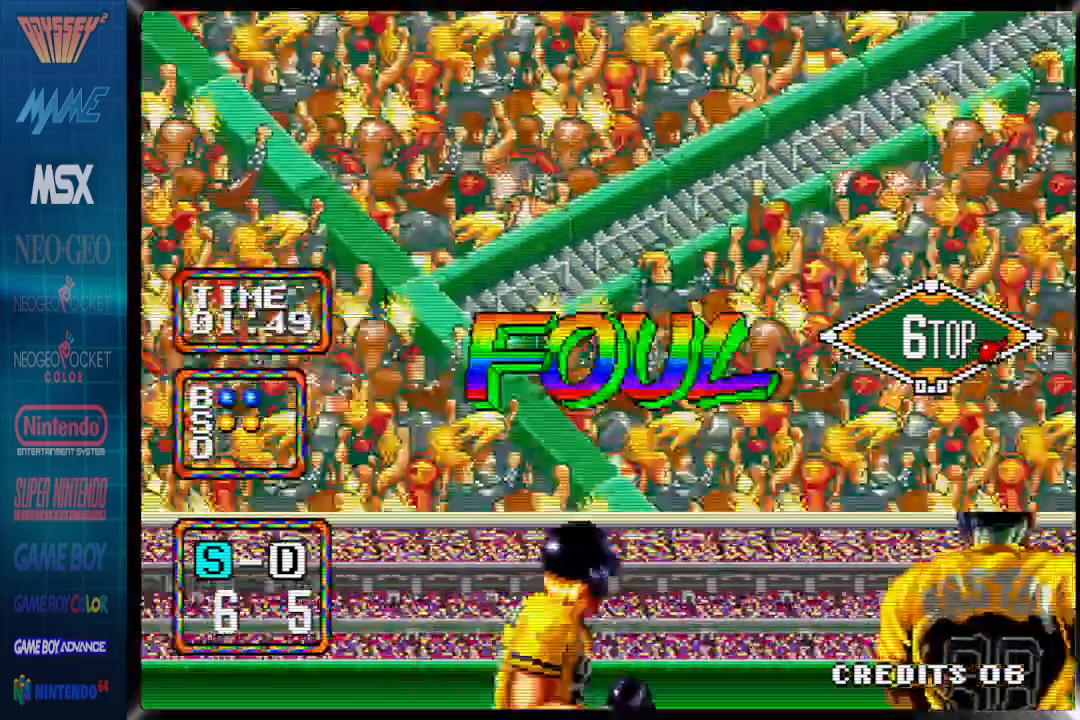
{"buttons": ["DPAD_LEFT"], "events": []}
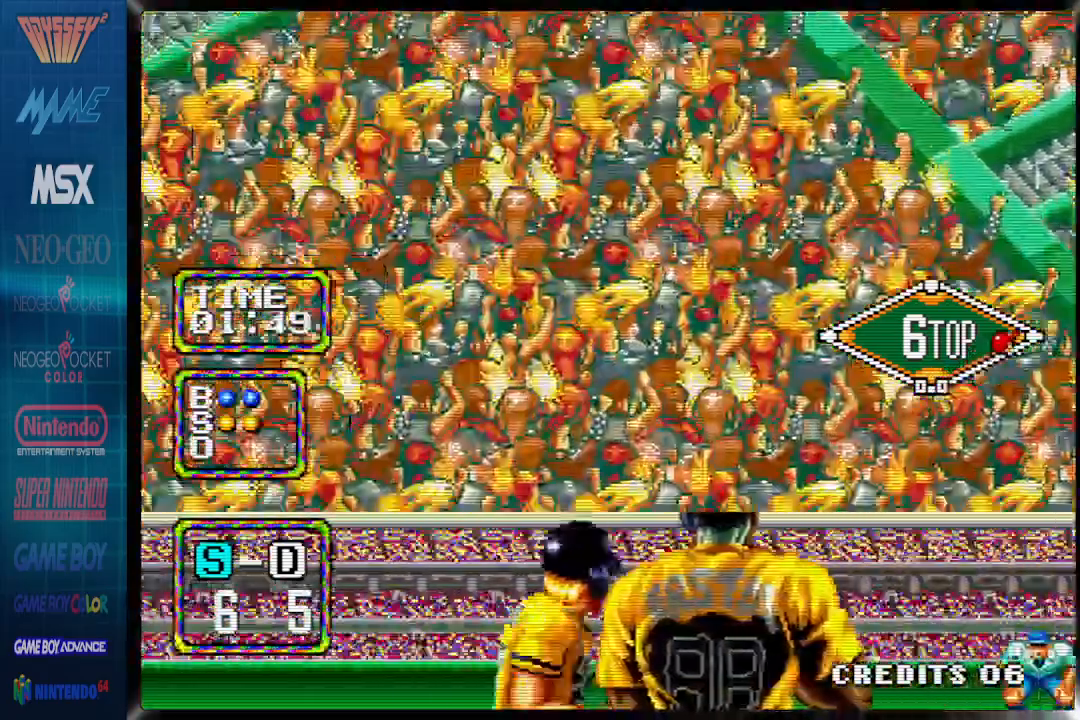
{"buttons": ["DPAD_LEFT"], "events": []}
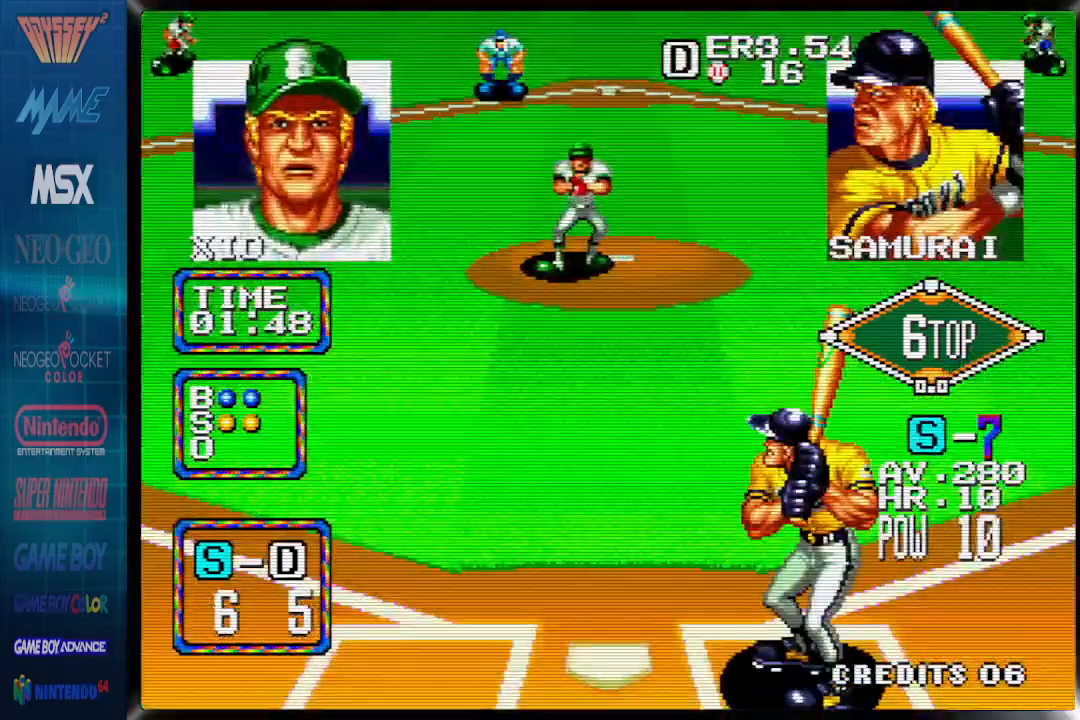
{"buttons": [], "events": [[133, "DPAD_LEFT", "up"]]}
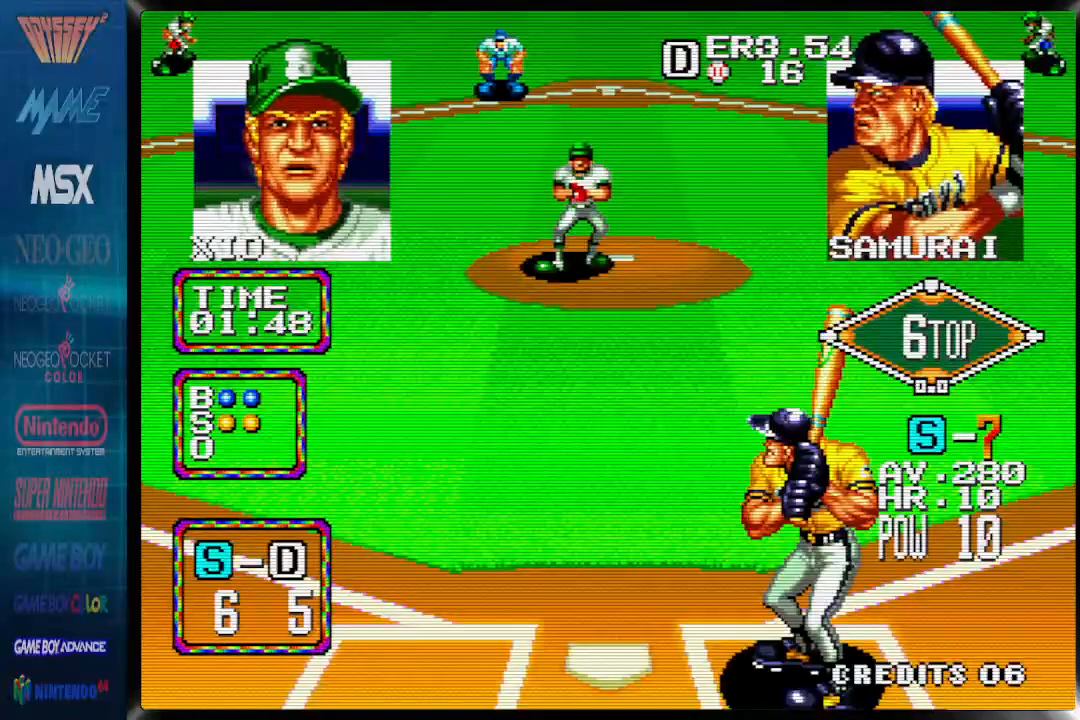
{"buttons": [], "events": []}
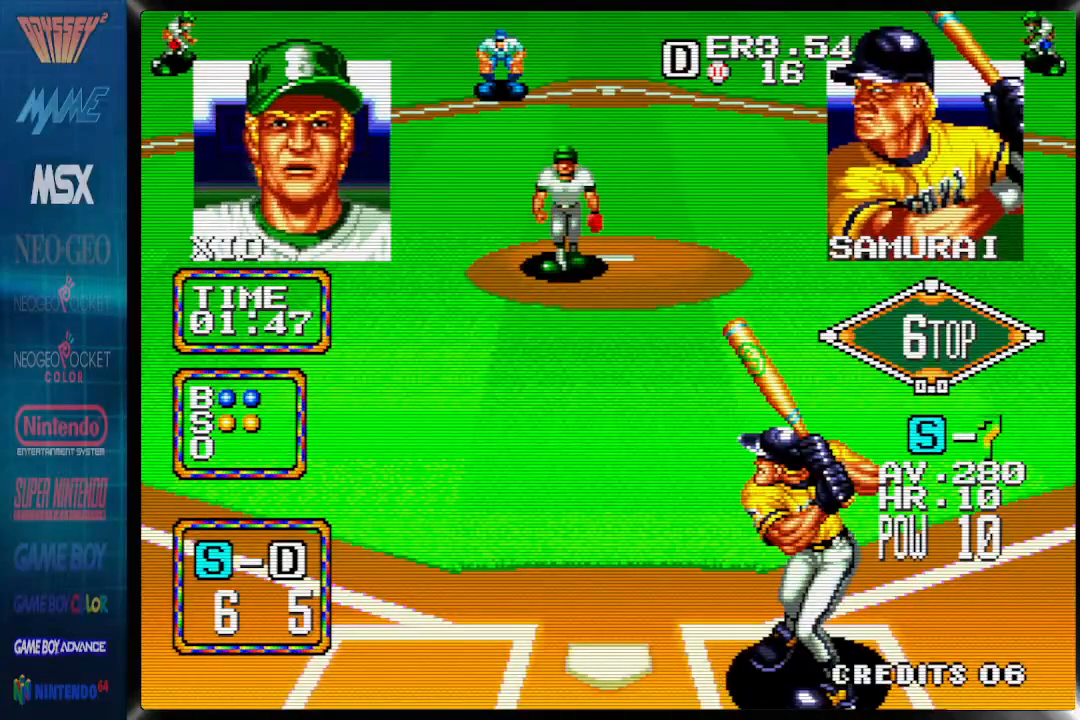
{"buttons": ["DPAD_RIGHT"], "events": [[50, "DPAD_RIGHT", "down"], [400, "DPAD_LEFT", "down"], [483, "DPAD_LEFT", "up"]]}